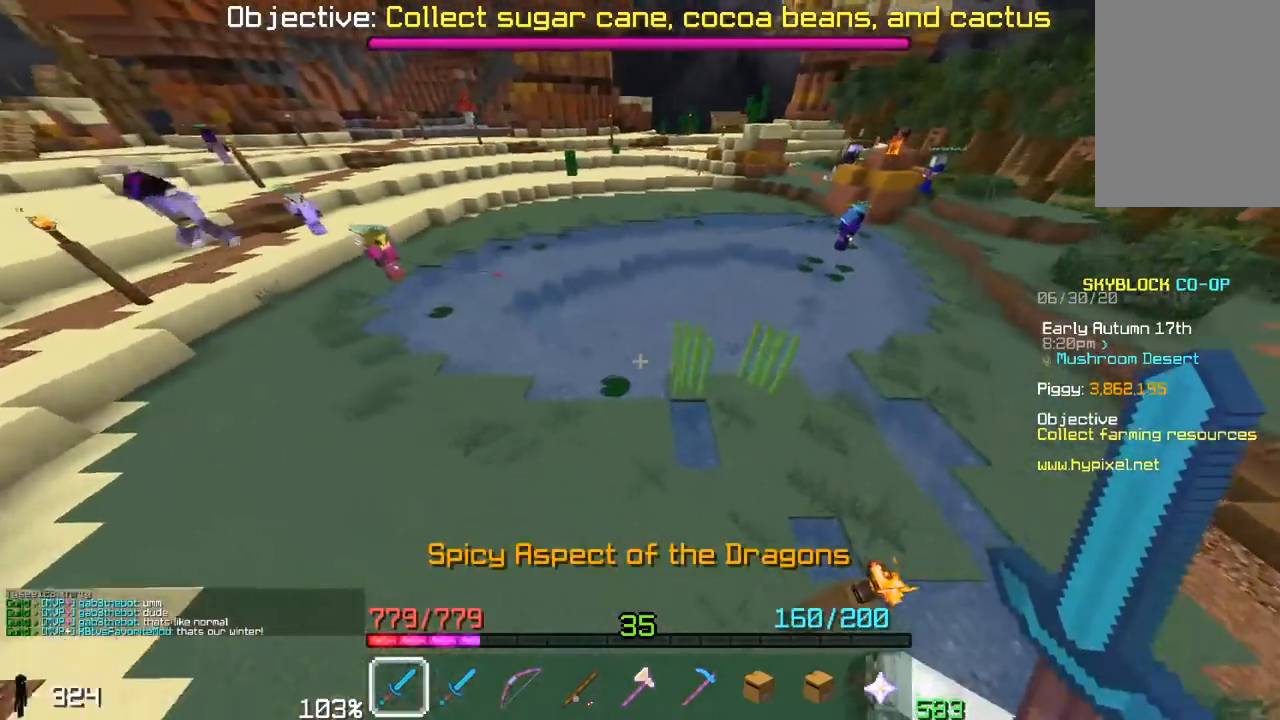
Gameplay with keyboard and mouse; each line is a JSON object with the keys and mouse buttons held at the frame after it. "events" lists presses ("down") and releases ("up") of "a", "d", "s", "space", "w", "mouse_left" and "mouse_right" between this image and that frame as [ms after this image, input, new state], when the widget could be followed in between. "mouse_left", "mouse_right" = the "left", "right" buttons of the "mouse" list. No other keys are recorded. Fast repeated clicks can show as one long hold. Mouse movement is not recorded.
{"keys": ["w"], "mouse": [], "events": [[317, "a", "up"]]}
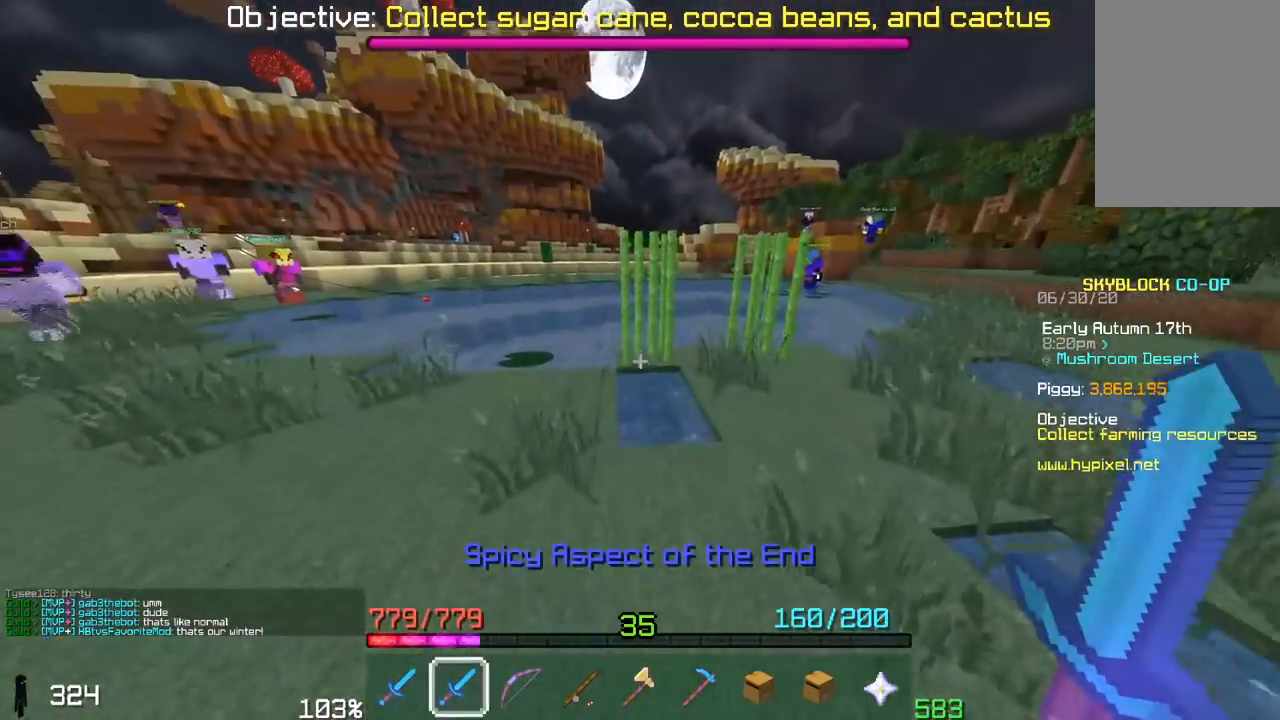
{"keys": ["d"], "mouse": ["left"], "events": [[50, "d", "down"], [200, "mouse_left", "down"], [483, "w", "up"]]}
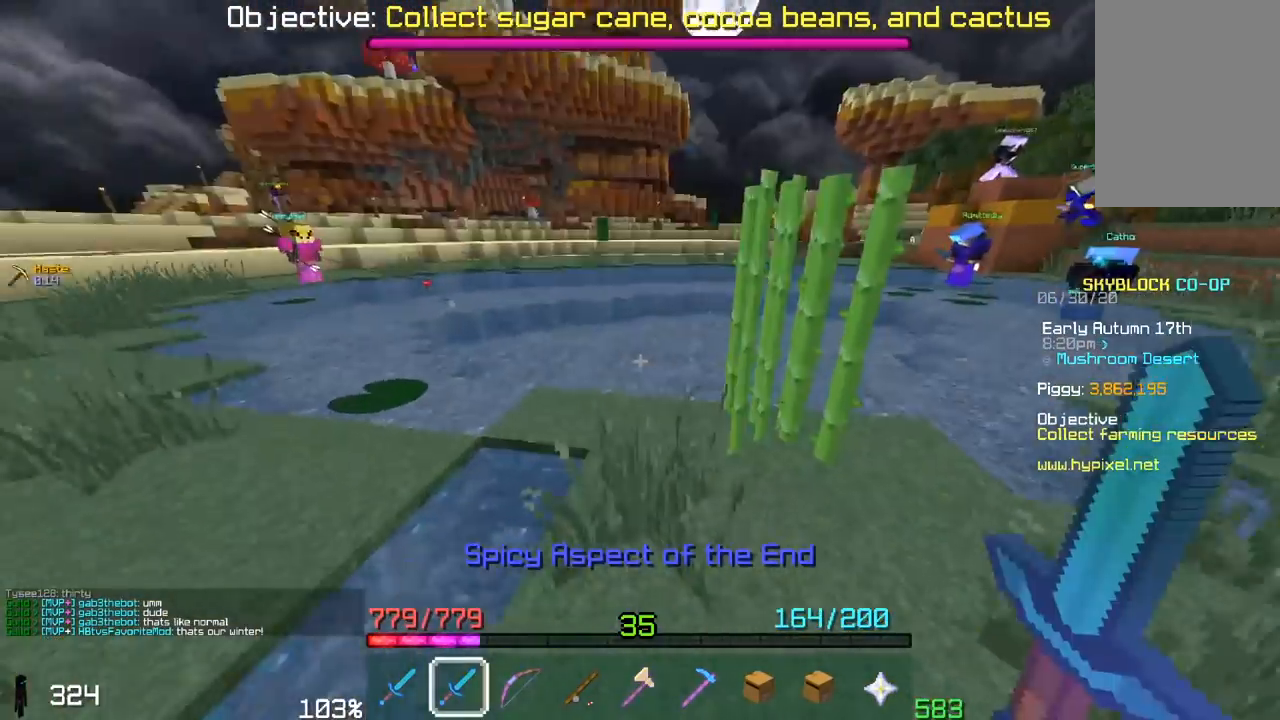
{"keys": ["w"], "mouse": ["left"], "events": [[217, "d", "up"], [267, "a", "down"], [350, "w", "down"], [450, "a", "up"]]}
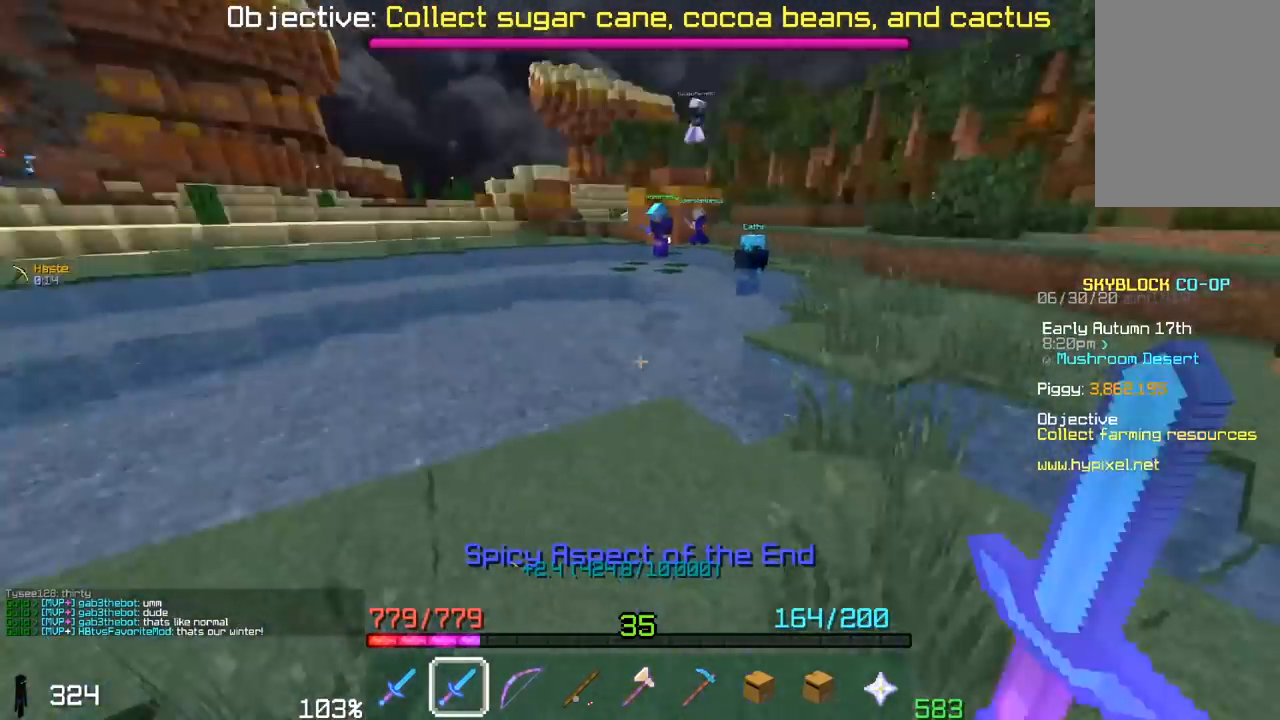
{"keys": ["space", "w"], "mouse": [], "events": [[233, "mouse_left", "up"], [300, "space", "down"]]}
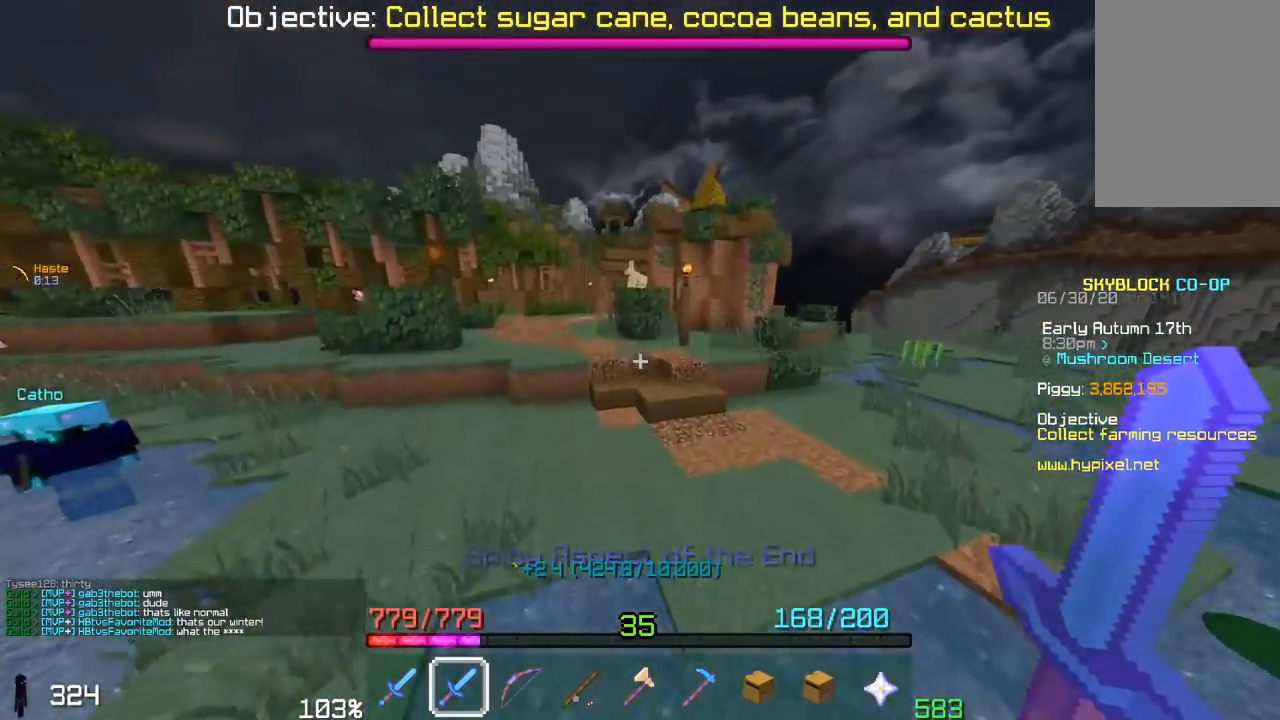
{"keys": ["space", "w"], "mouse": [], "events": [[150, "space", "up"], [450, "space", "down"]]}
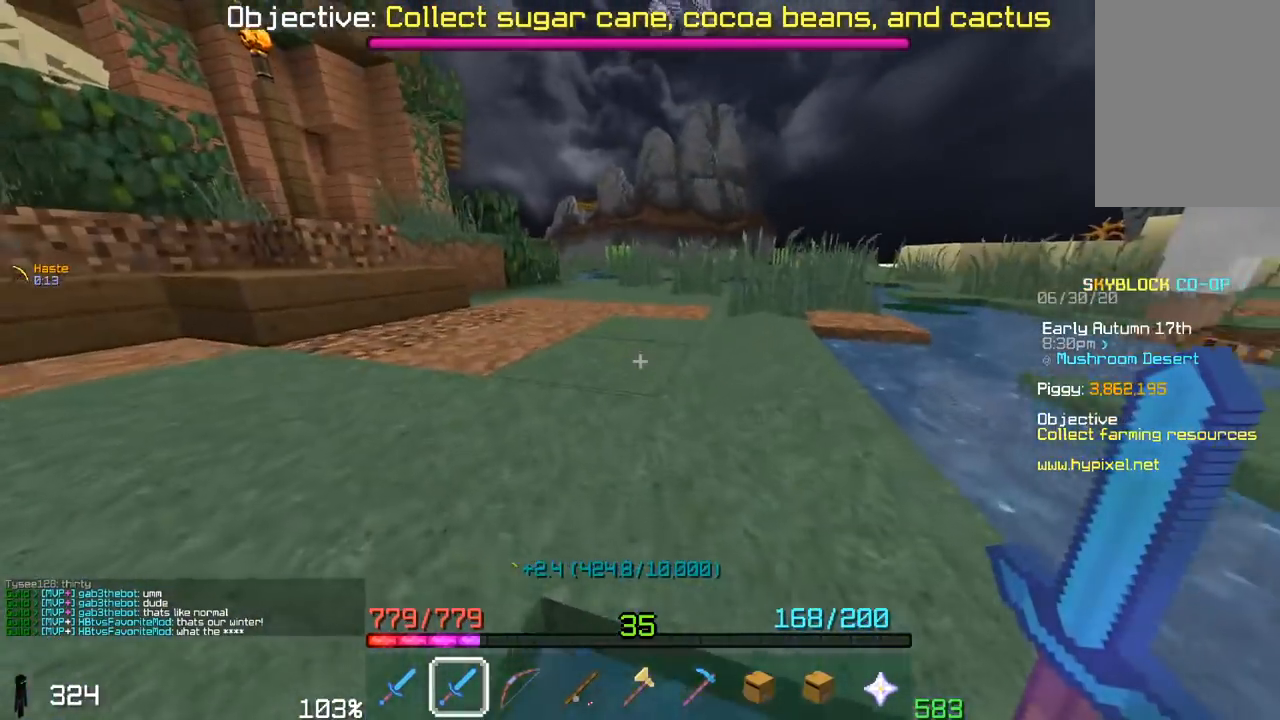
{"keys": ["space", "w"], "mouse": [], "events": []}
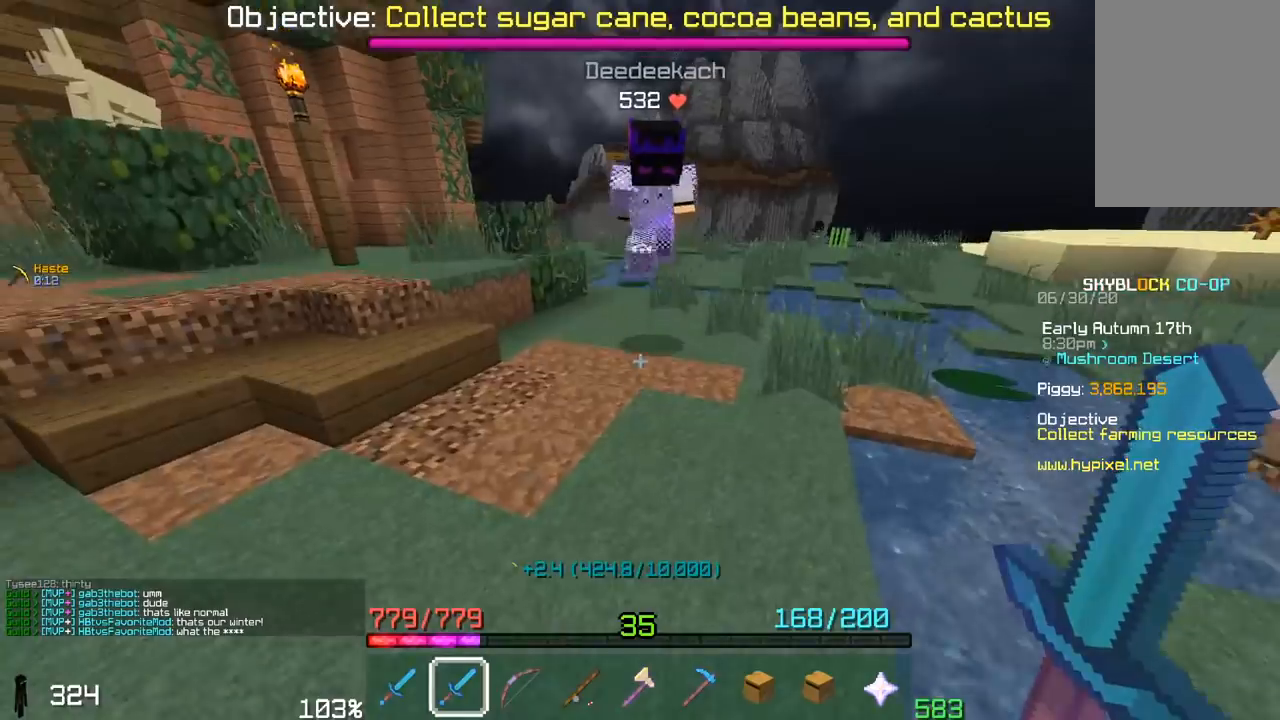
{"keys": ["space", "w"], "mouse": [], "events": [[250, "space", "up"], [400, "space", "down"]]}
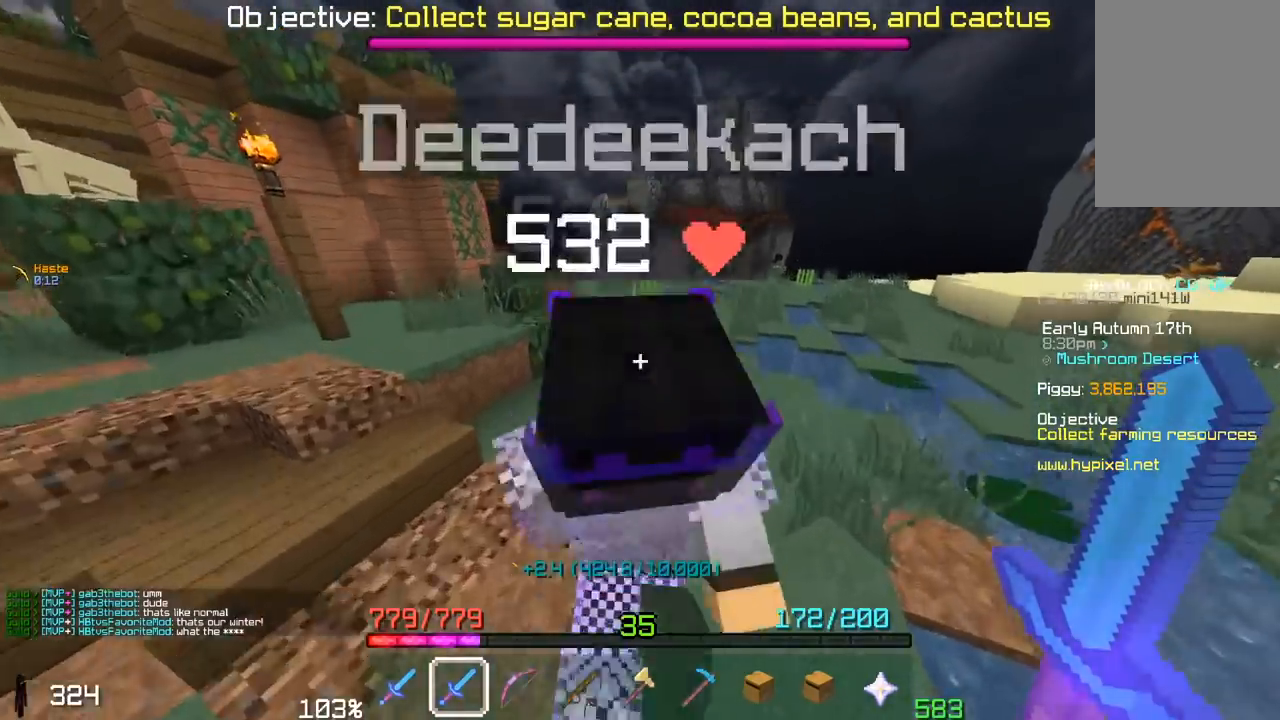
{"keys": ["space", "w"], "mouse": [], "events": [[50, "mouse_left", "down"], [300, "space", "up"], [450, "space", "down"], [467, "mouse_left", "up"]]}
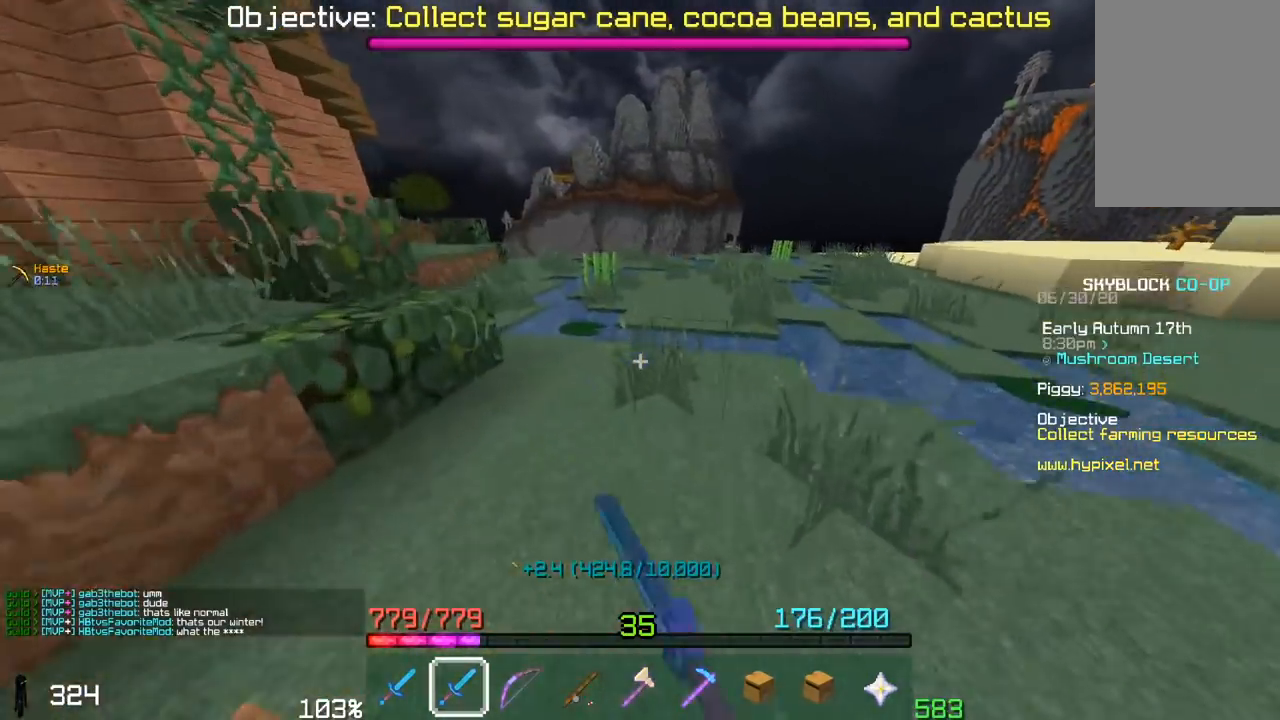
{"keys": ["a", "w"], "mouse": [], "events": [[250, "a", "down"], [367, "space", "up"]]}
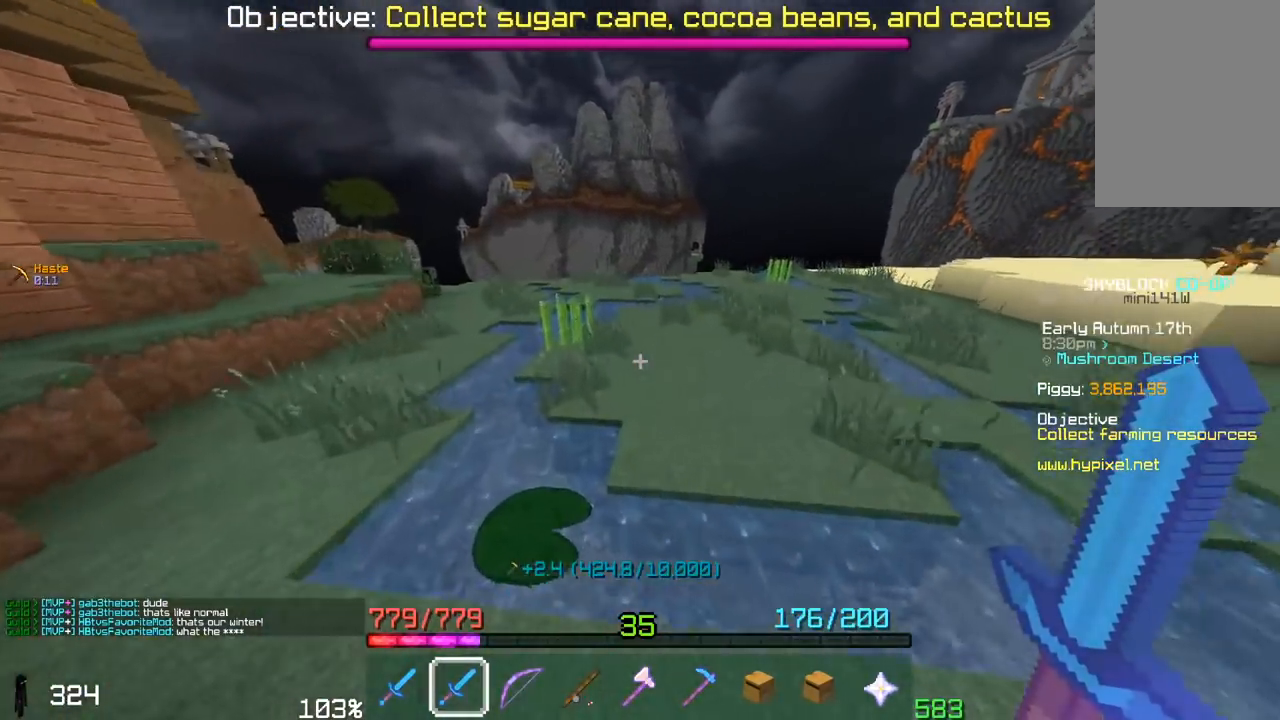
{"keys": ["d", "w"], "mouse": ["left"], "events": [[50, "space", "down"], [67, "a", "up"], [317, "space", "up"], [350, "d", "down"], [467, "mouse_left", "down"]]}
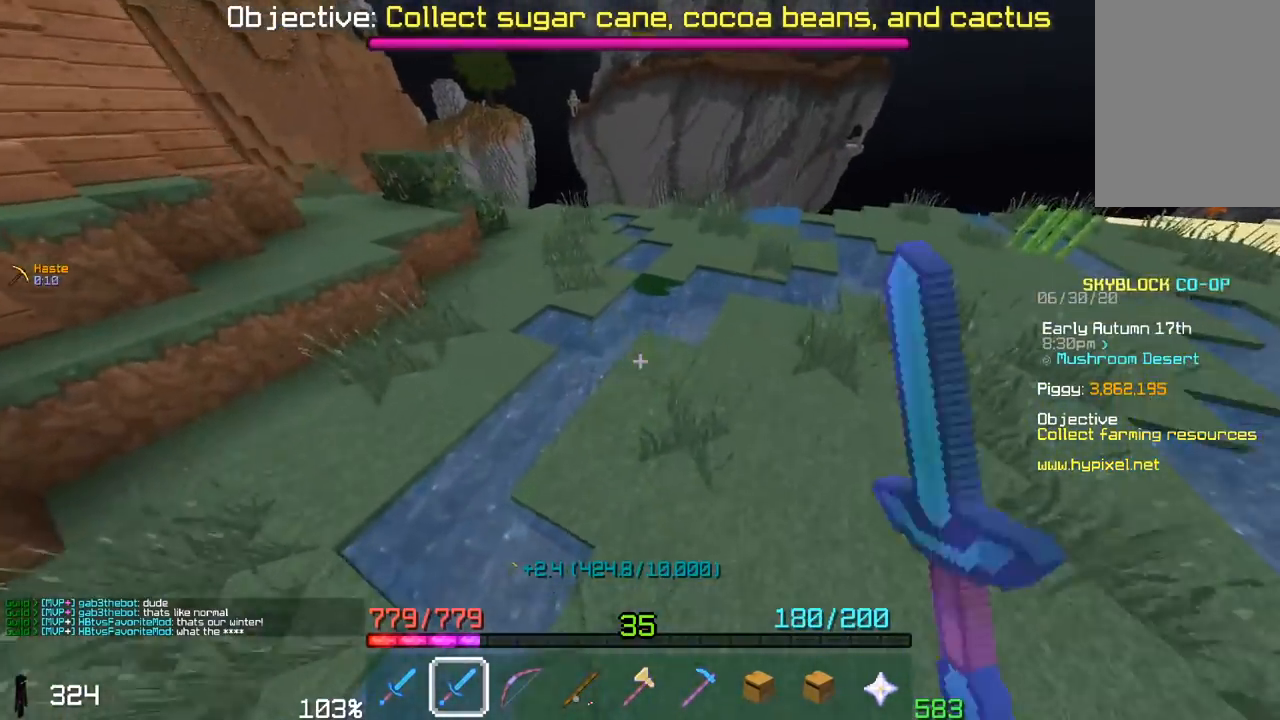
{"keys": ["space", "w"], "mouse": [], "events": [[117, "d", "up"], [133, "mouse_left", "up"], [250, "space", "down"]]}
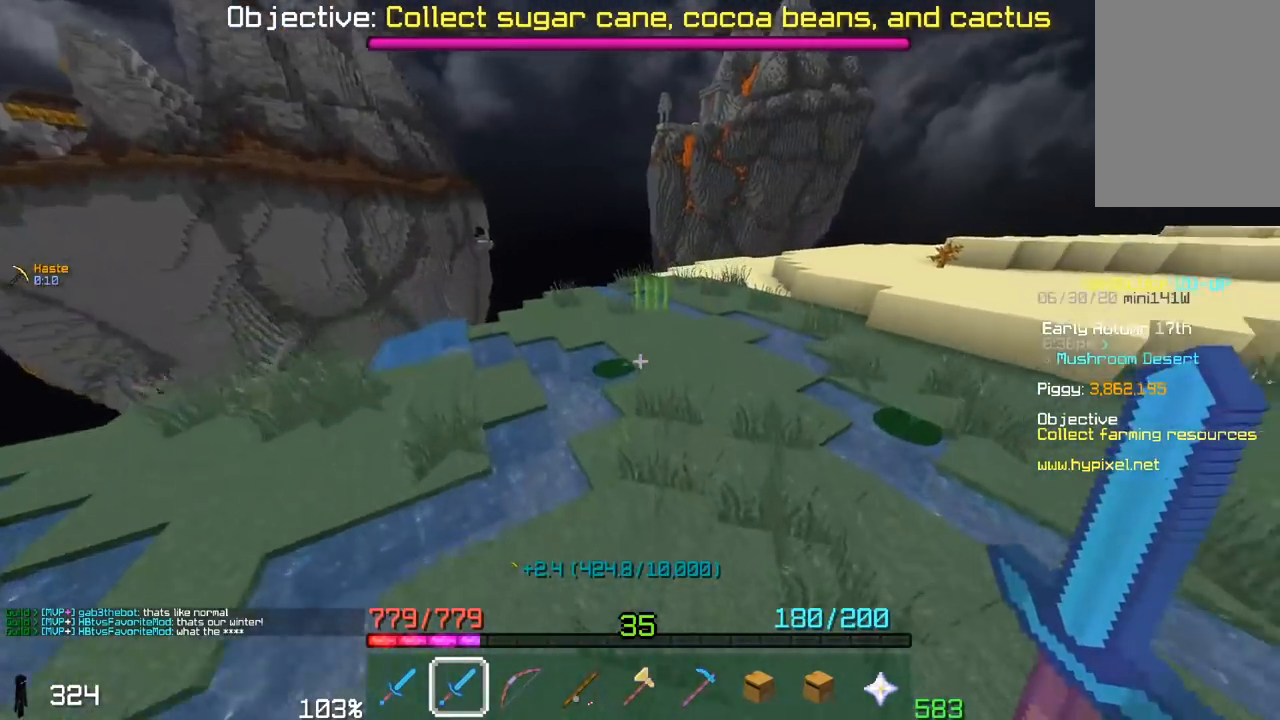
{"keys": ["space", "w"], "mouse": [], "events": [[117, "space", "up"], [350, "space", "down"]]}
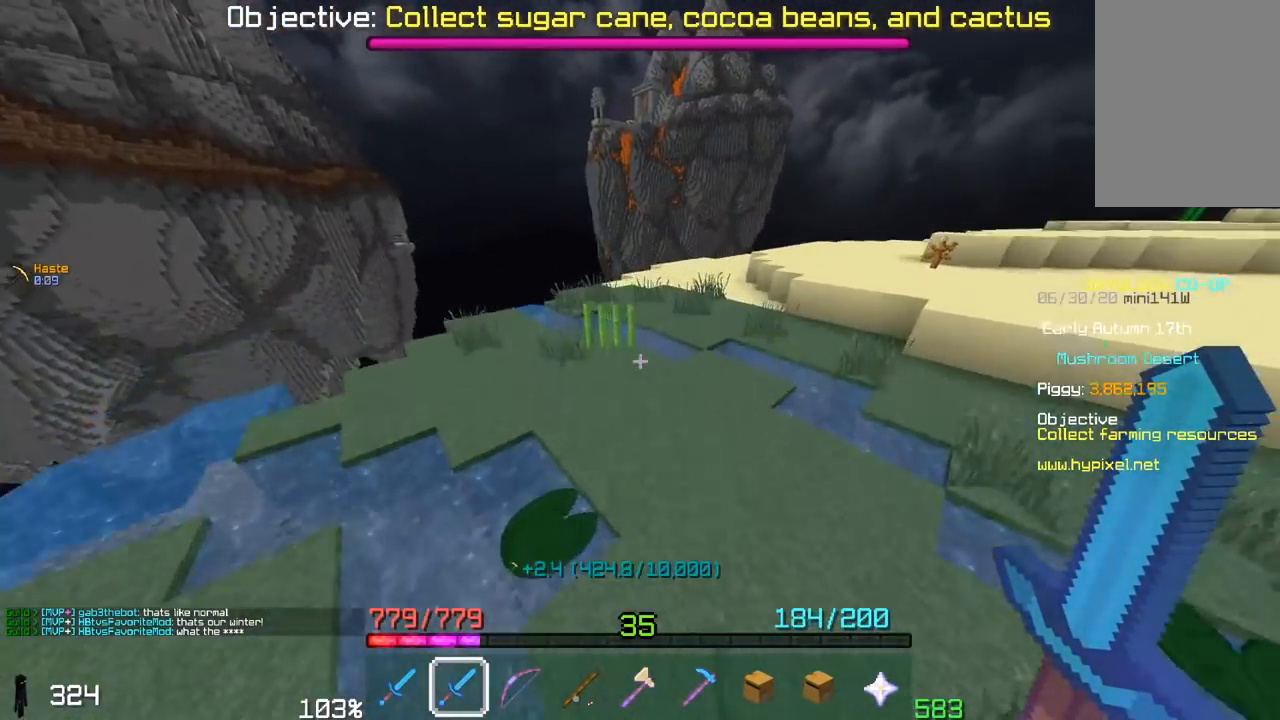
{"keys": ["w"], "mouse": ["left"], "events": [[117, "space", "up"], [400, "mouse_left", "down"]]}
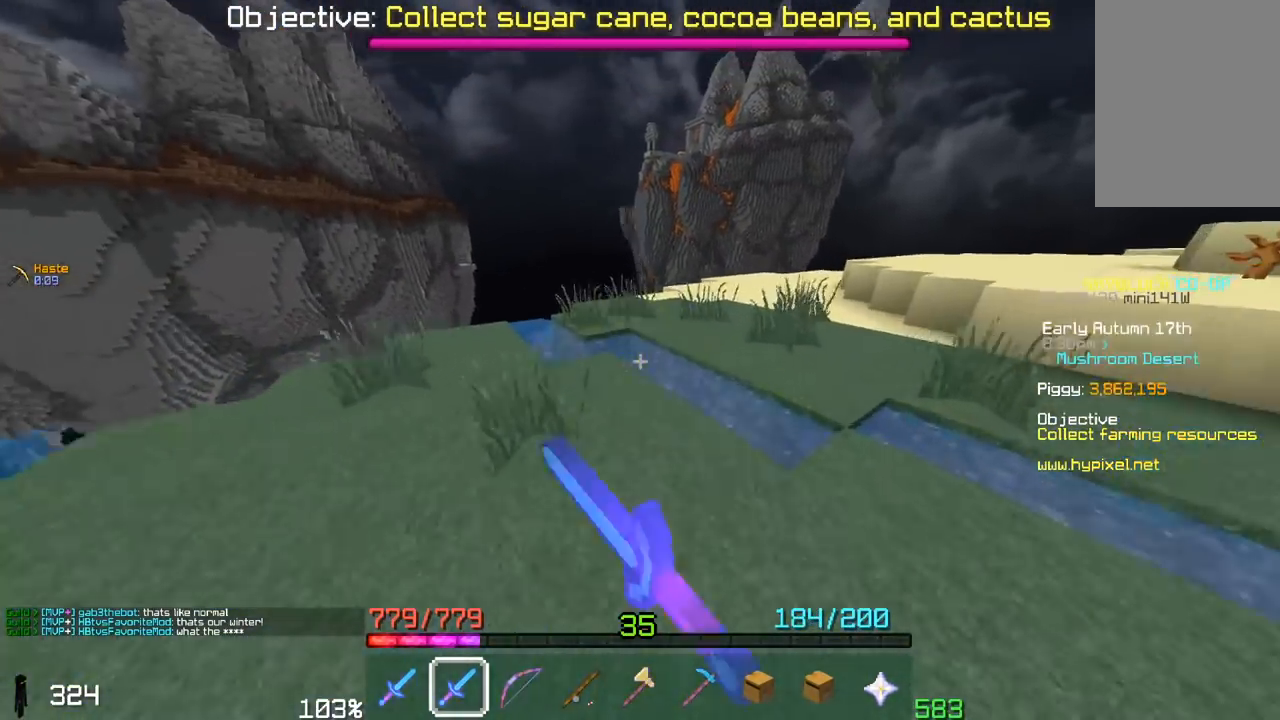
{"keys": ["space", "w"], "mouse": [], "events": [[67, "w", "up"], [150, "w", "down"], [183, "mouse_left", "up"], [500, "space", "down"]]}
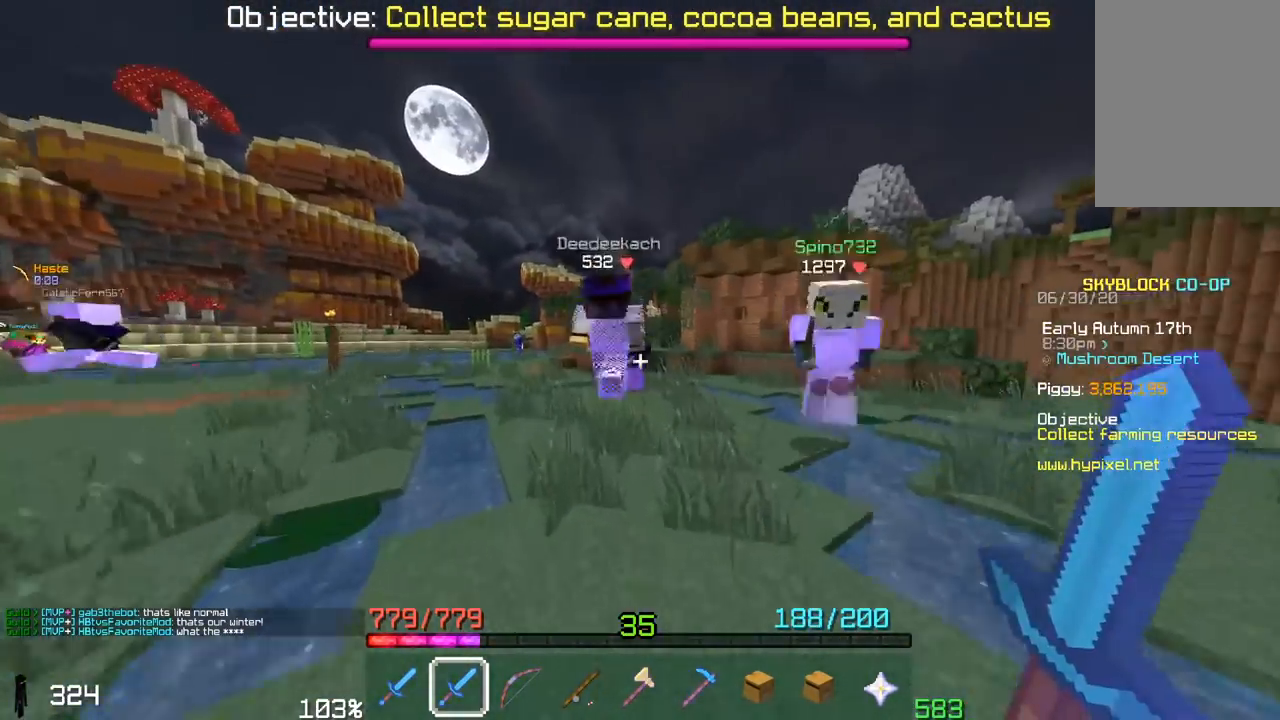
{"keys": ["a", "space", "w"], "mouse": [], "events": [[367, "a", "down"]]}
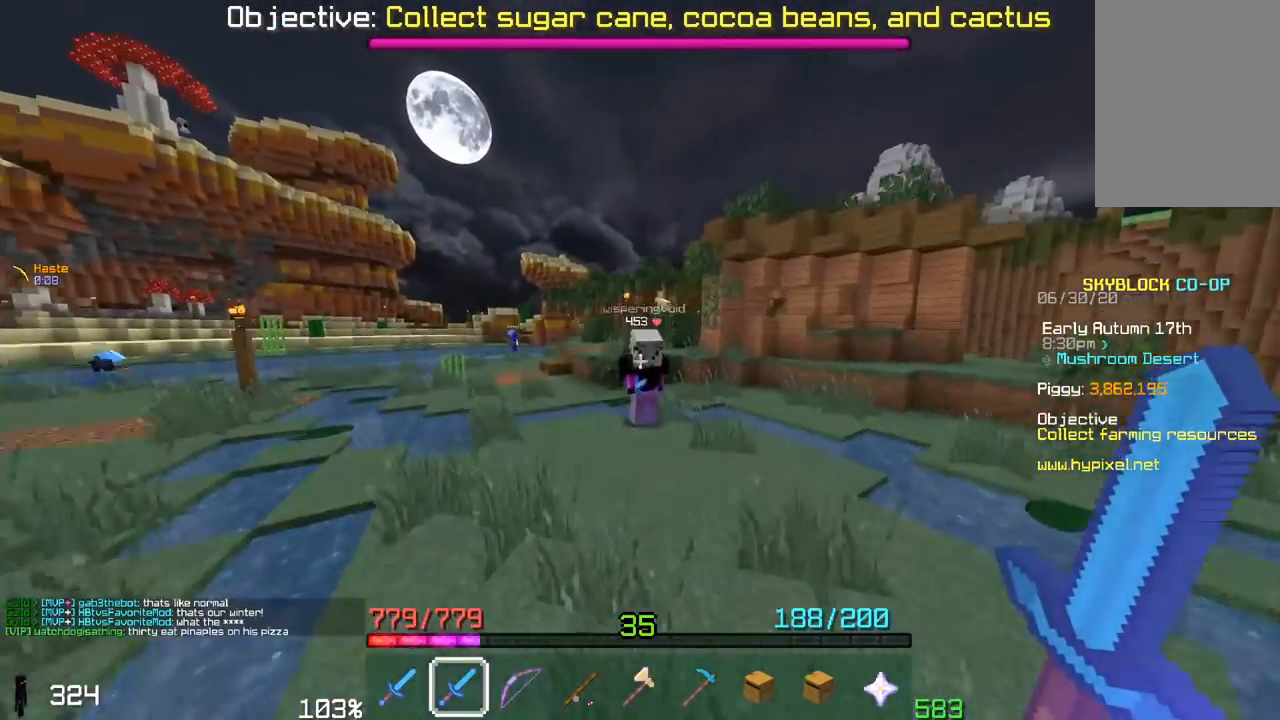
{"keys": ["a", "space", "w"], "mouse": [], "events": [[217, "a", "up"], [500, "a", "down"]]}
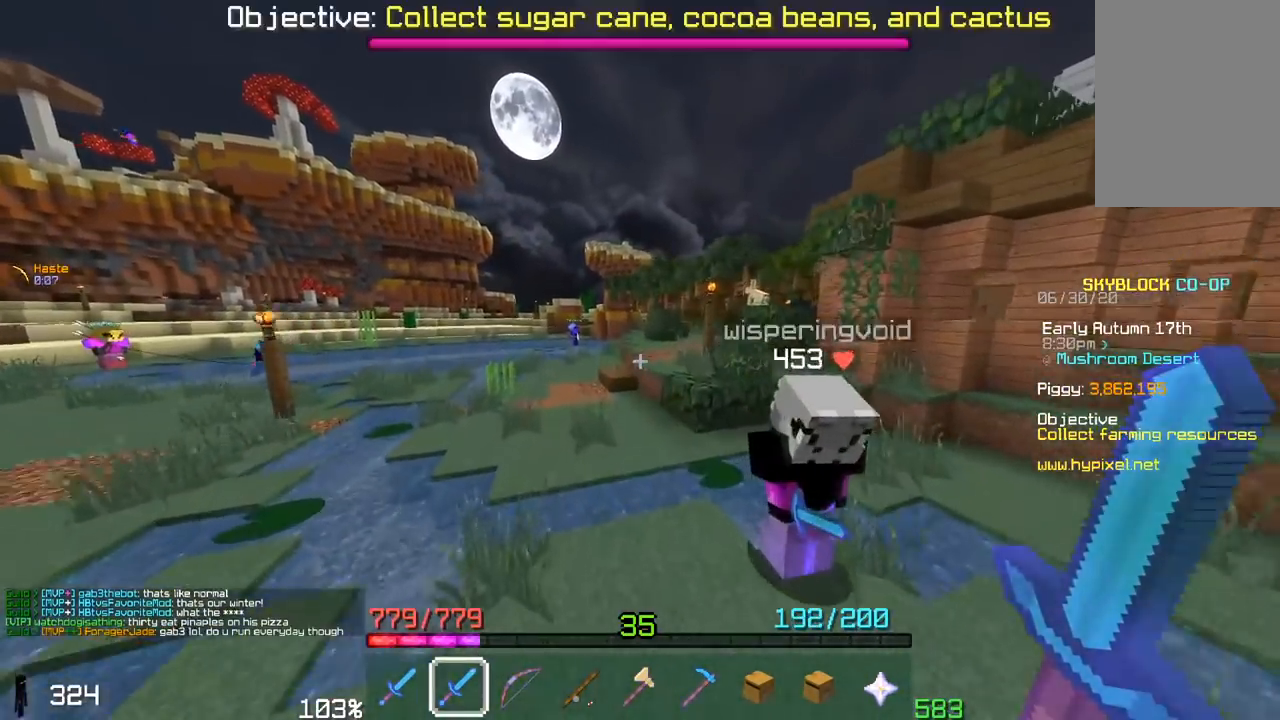
{"keys": ["space", "w"], "mouse": [], "events": [[317, "a", "up"]]}
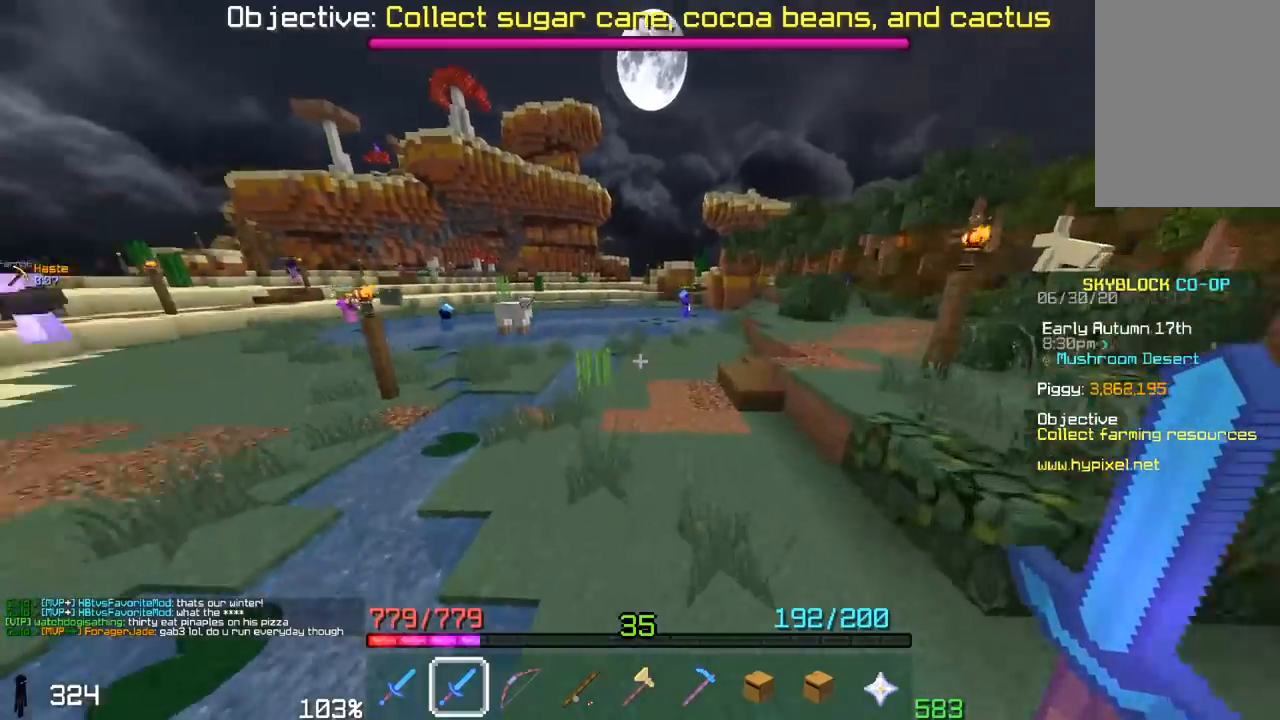
{"keys": ["space", "w"], "mouse": [], "events": [[67, "space", "up"], [350, "space", "down"]]}
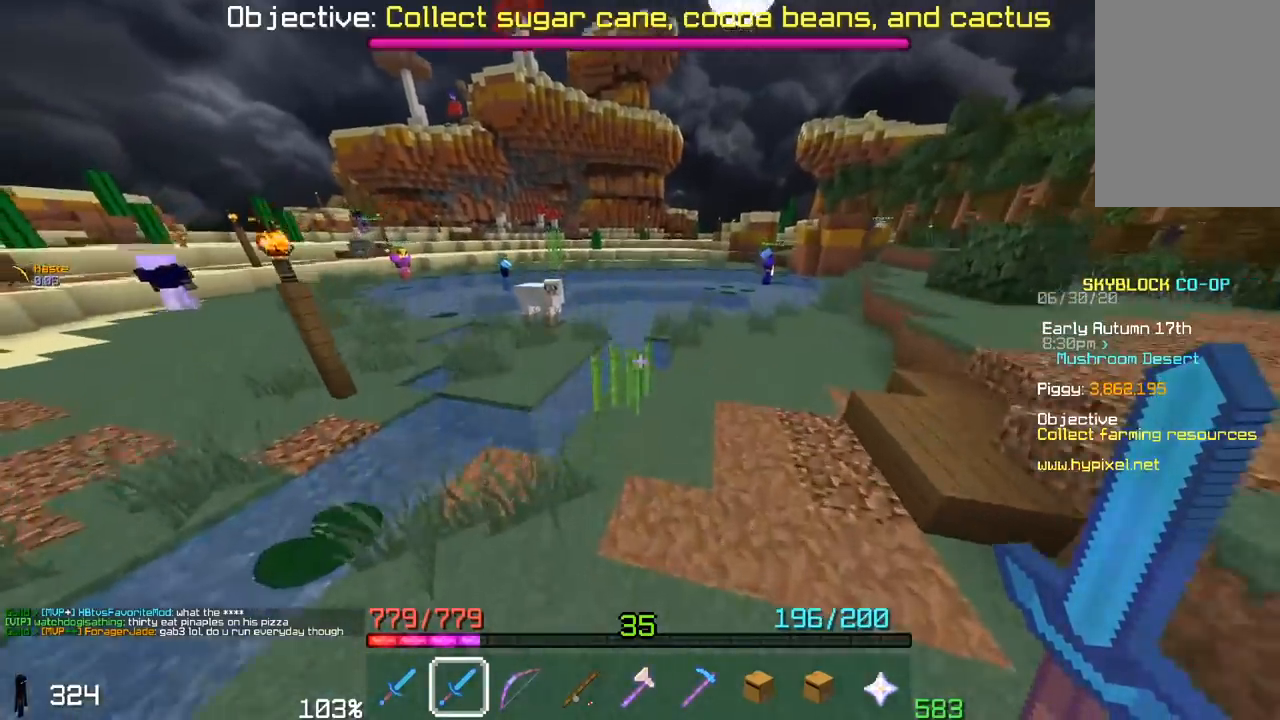
{"keys": [], "mouse": ["left"], "events": [[17, "space", "up"], [217, "w", "up"], [400, "mouse_left", "down"]]}
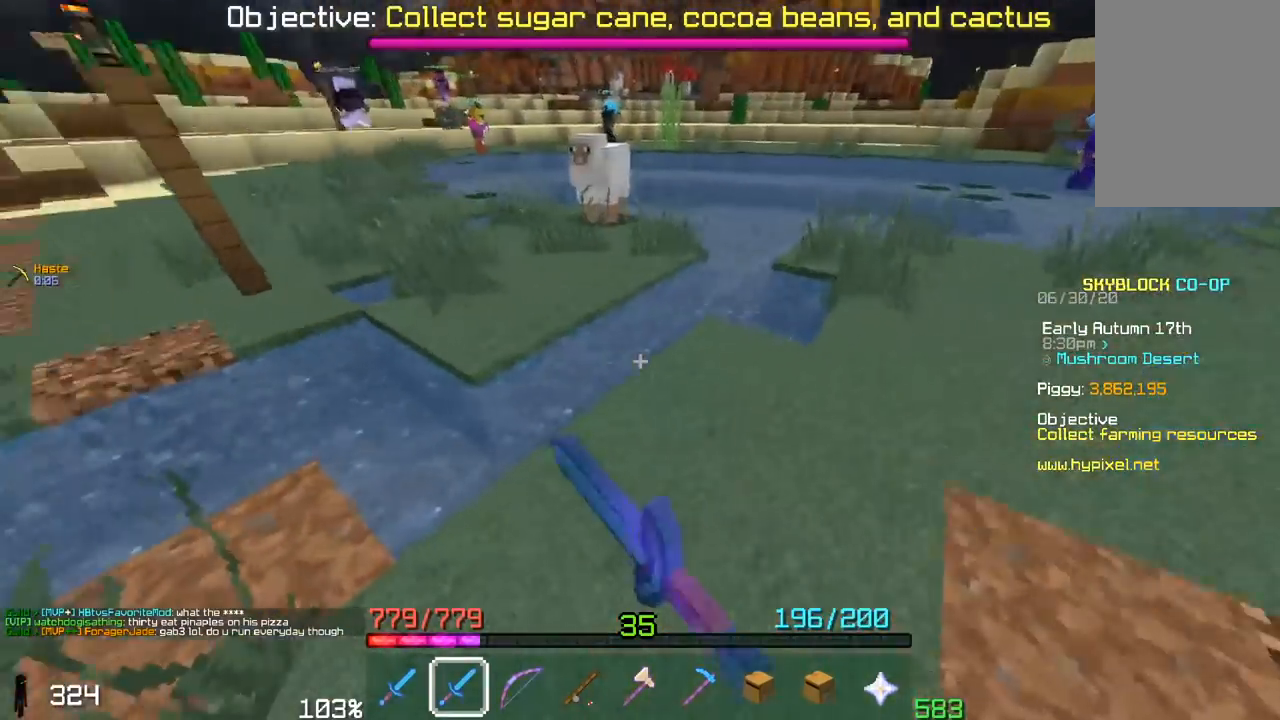
{"keys": ["a", "space", "w"], "mouse": [], "events": [[50, "s", "down"], [83, "mouse_left", "up"], [117, "a", "down"], [217, "s", "up"], [300, "w", "down"], [500, "space", "down"]]}
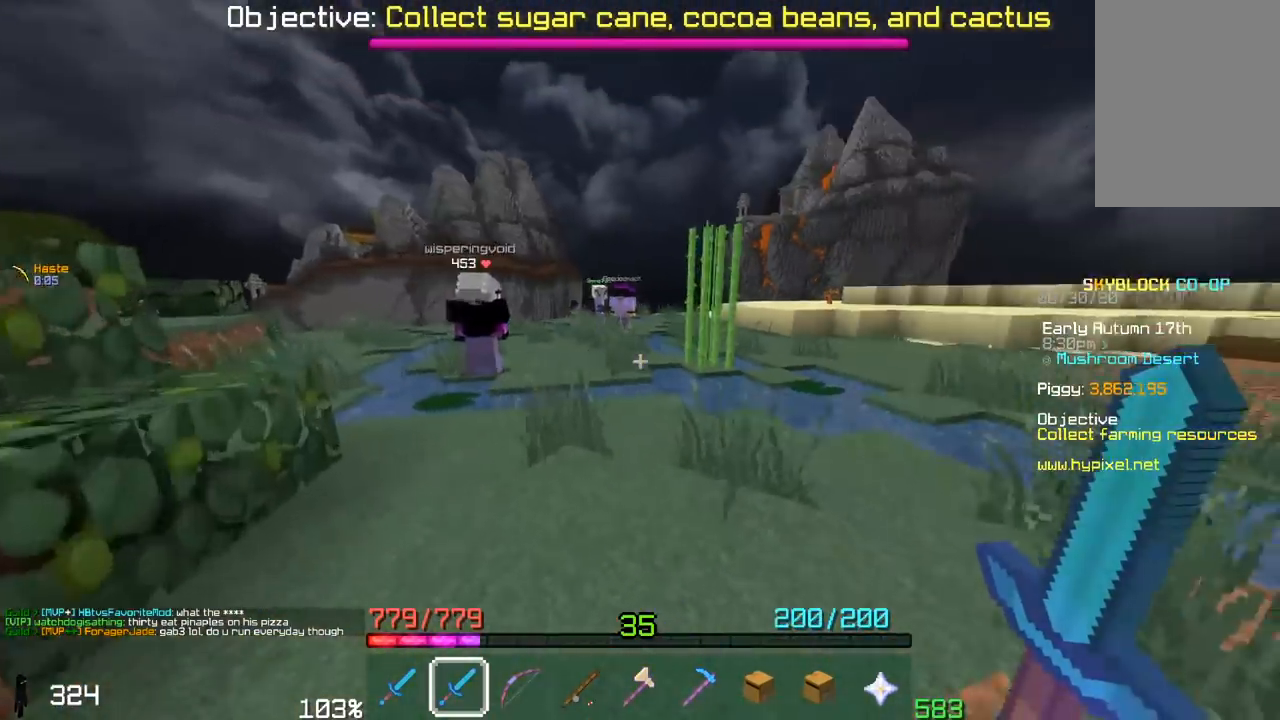
{"keys": ["w"], "mouse": [], "events": [[67, "a", "up"], [317, "space", "up"]]}
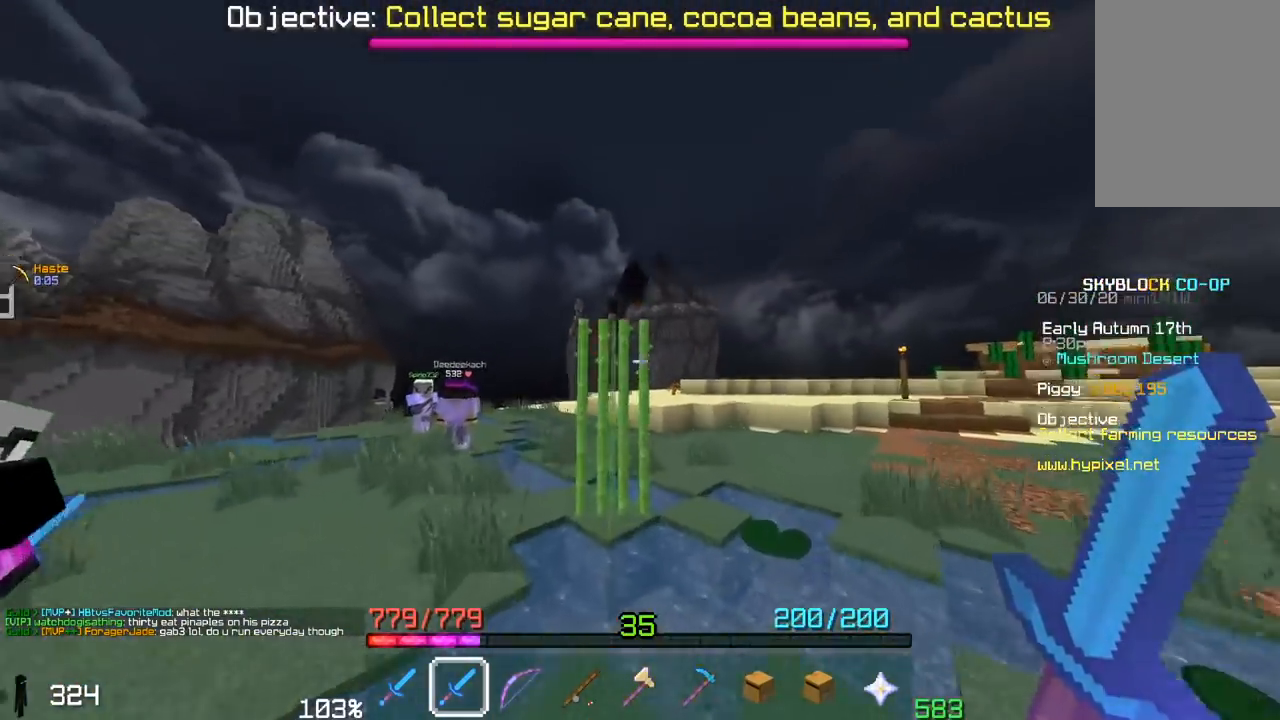
{"keys": [], "mouse": ["left"], "events": [[200, "mouse_left", "down"], [267, "w", "up"]]}